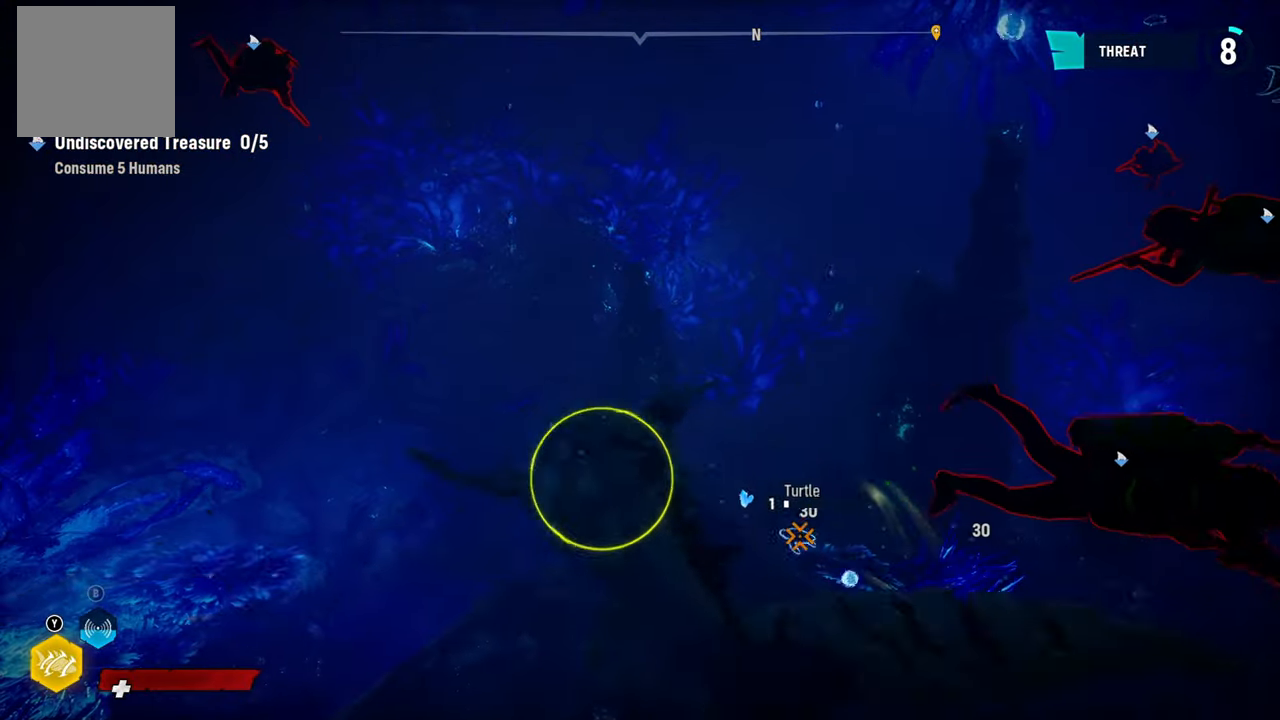
Gameplay with a controller (Xbox layout); each line is a JSON object with the inputs held at the frame after it (dt_ms = milliseconds from this image to that frame). "button_events" lists button changes between this image and that frame as [ms after this image, input, new state], when the widget could be followed in between (sticks are given only as held states). Not read: L1 R1.
{"dt_ms": 500, "buttons": [], "left_stick": "up-left", "right_stick": "center", "button_events": [[120, "R2", "up"], [180, "R2", "down"], [240, "R2", "up"], [260, "R3", "down"], [400, "R3", "up"]]}
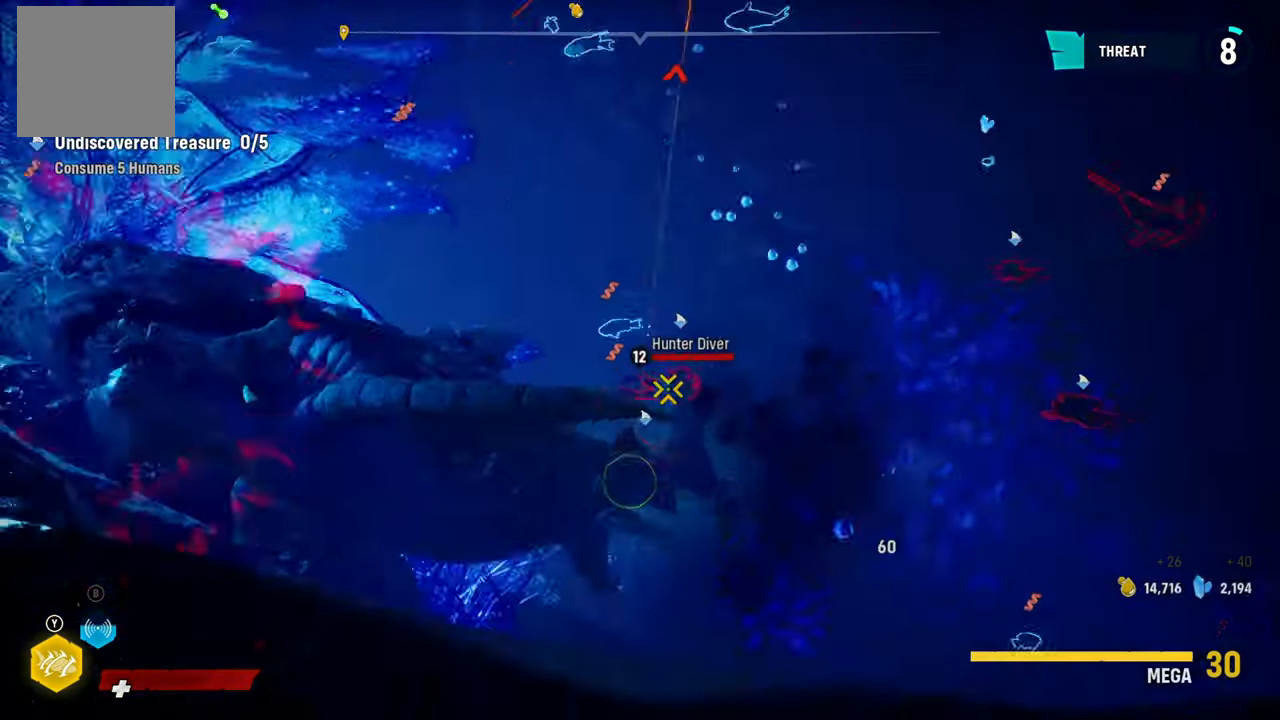
{"dt_ms": 500, "buttons": [], "left_stick": "up", "right_stick": "center", "button_events": [[120, "R2", "down"], [340, "R2", "up"]]}
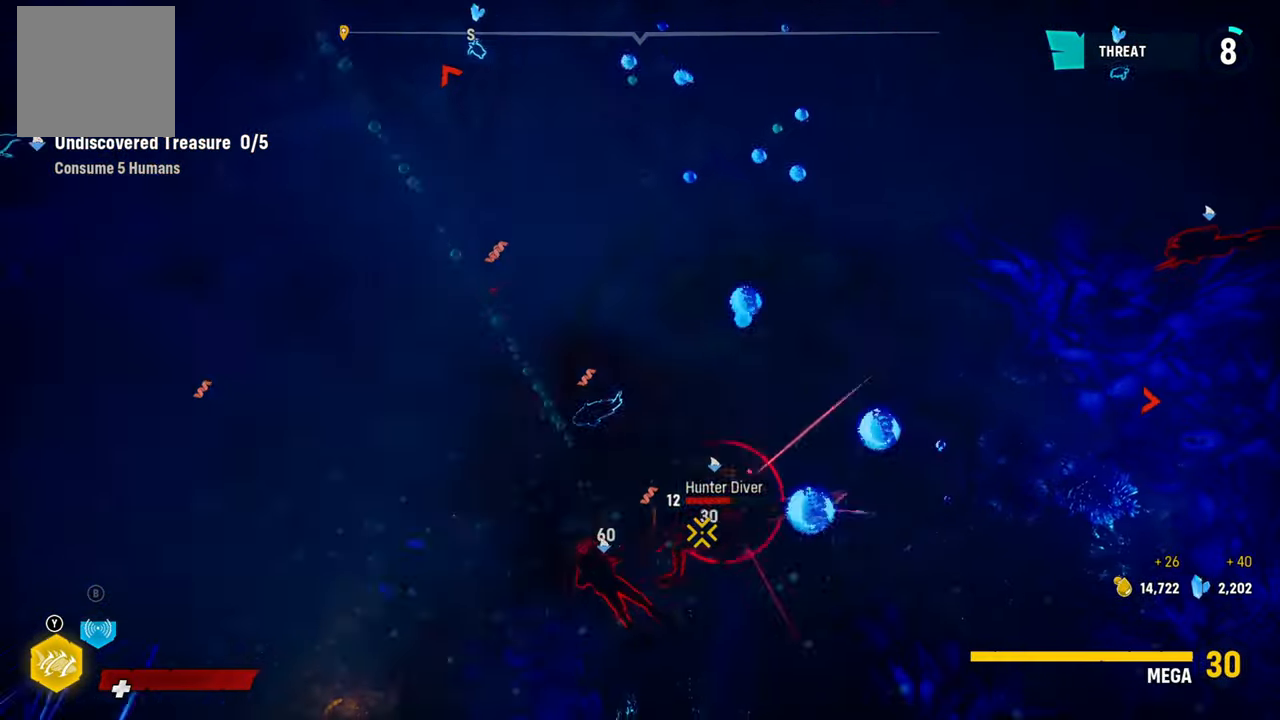
{"dt_ms": 500, "buttons": [], "left_stick": "down-left", "right_stick": "center", "button_events": []}
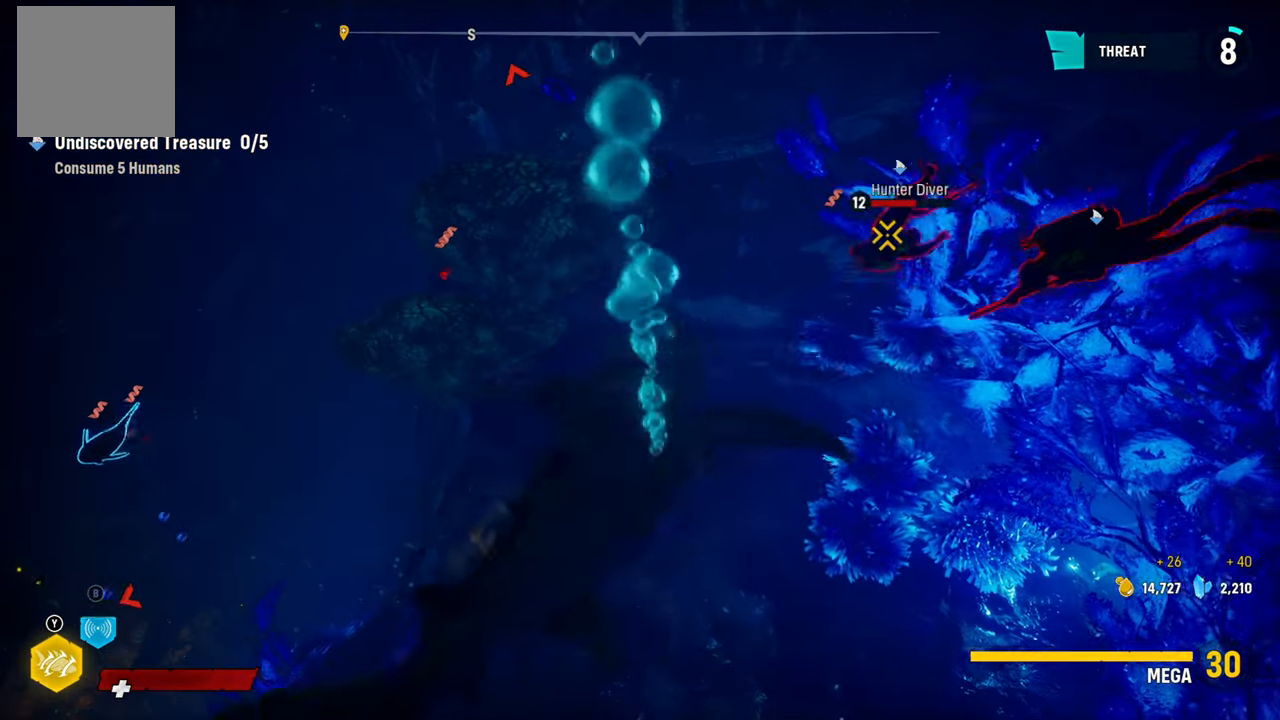
{"dt_ms": 500, "buttons": [], "left_stick": "left", "right_stick": "center", "button_events": []}
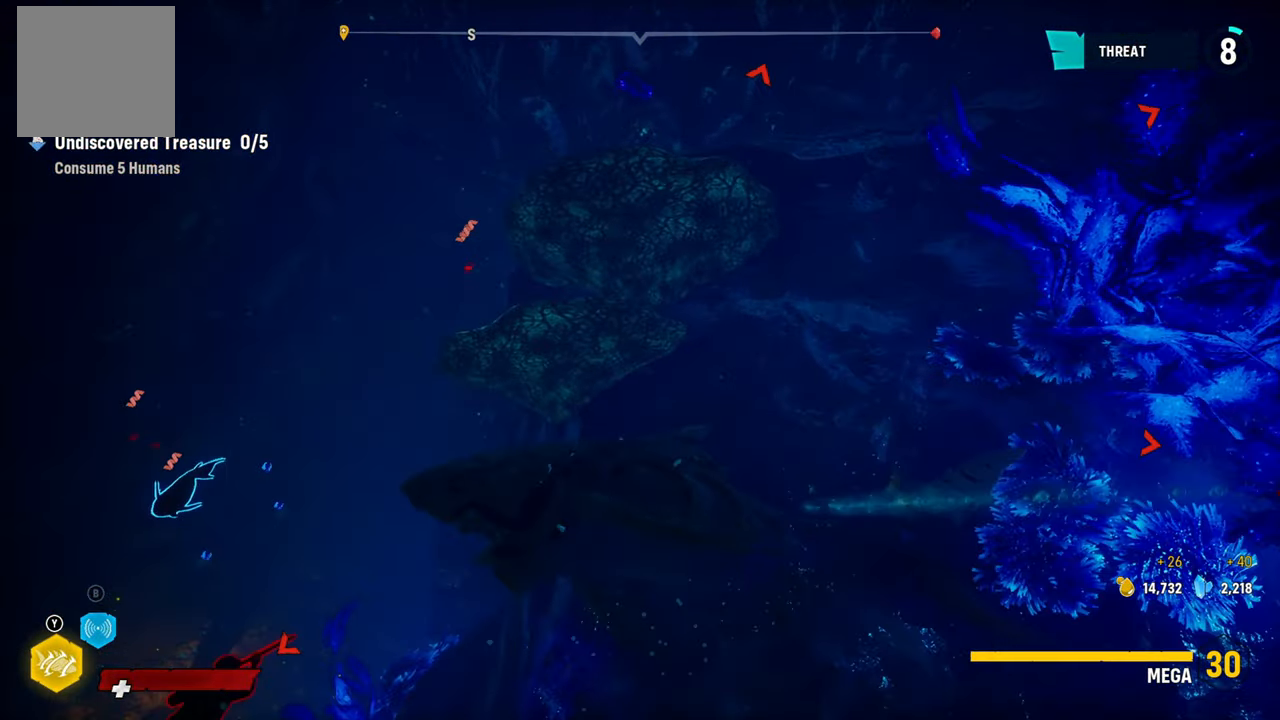
{"dt_ms": 500, "buttons": ["L2", "R2"], "left_stick": "left", "right_stick": "center", "button_events": [[380, "L2", "down"], [380, "R2", "down"]]}
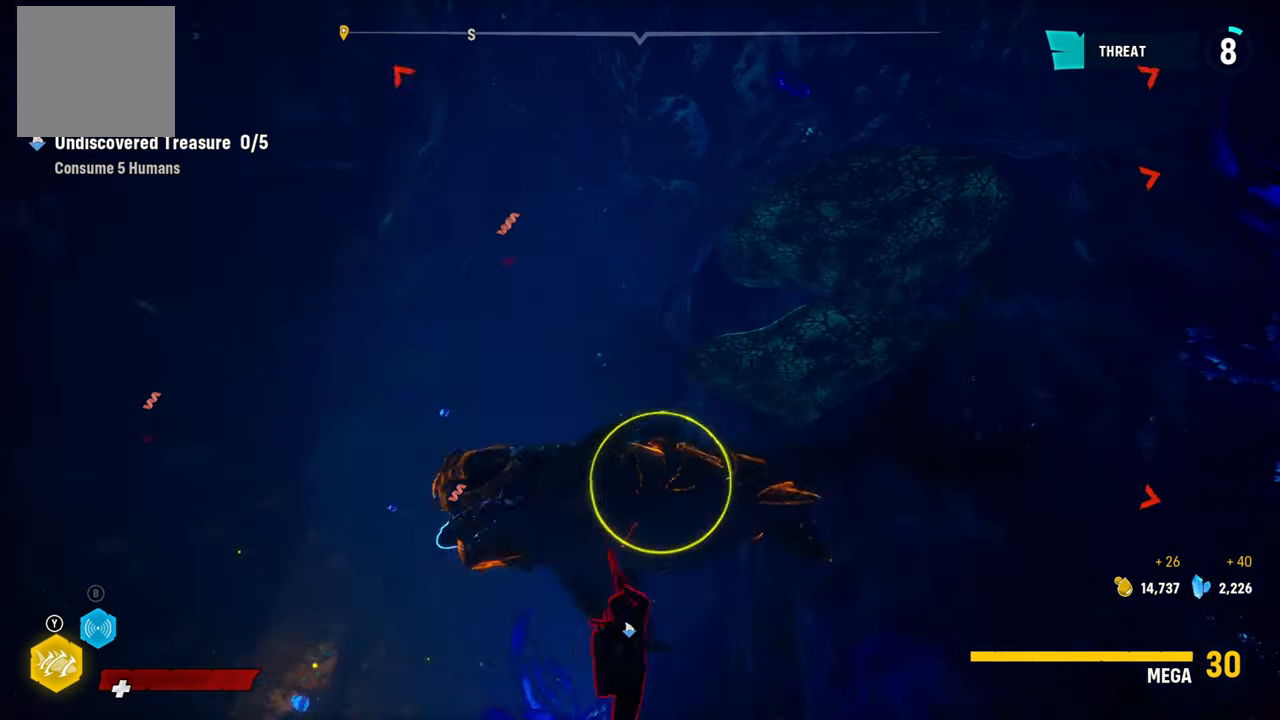
{"dt_ms": 500, "buttons": ["L2", "R2"], "left_stick": "down-right", "right_stick": "down-right", "button_events": [[80, "R2", "up"], [140, "R2", "down"], [420, "R3", "down"], [500, "R3", "up"]]}
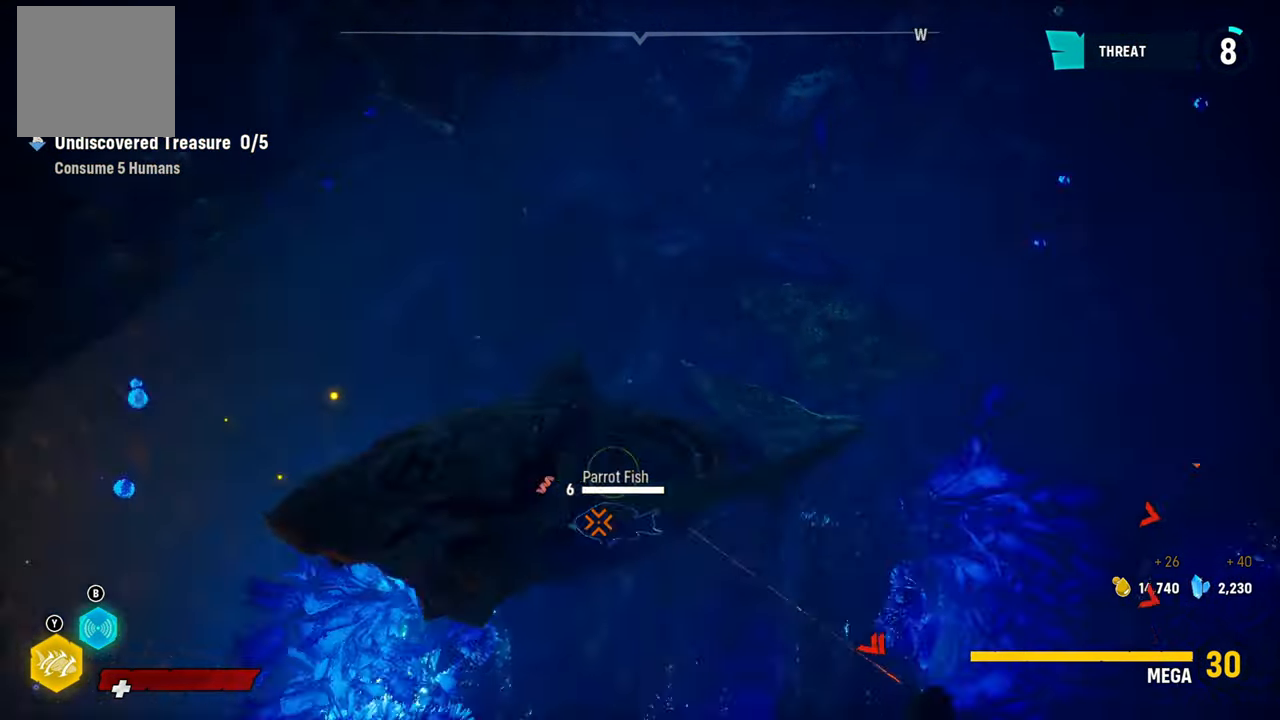
{"dt_ms": 500, "buttons": ["L2", "R2"], "left_stick": "up-left", "right_stick": "center", "button_events": [[140, "R2", "up"], [360, "R2", "down"]]}
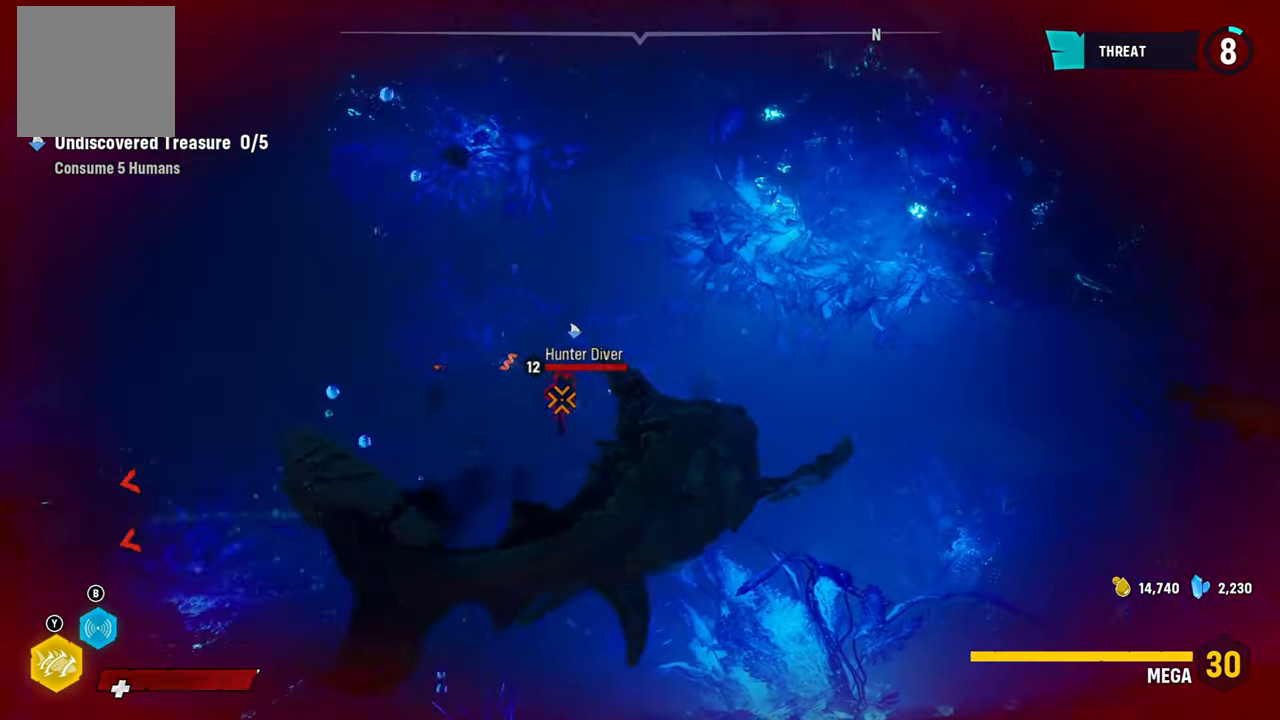
{"dt_ms": 500, "buttons": ["L2", "R2"], "left_stick": "up-left", "right_stick": "center", "button_events": [[40, "R2", "up"], [100, "R2", "down"], [280, "R2", "up"], [380, "R2", "down"]]}
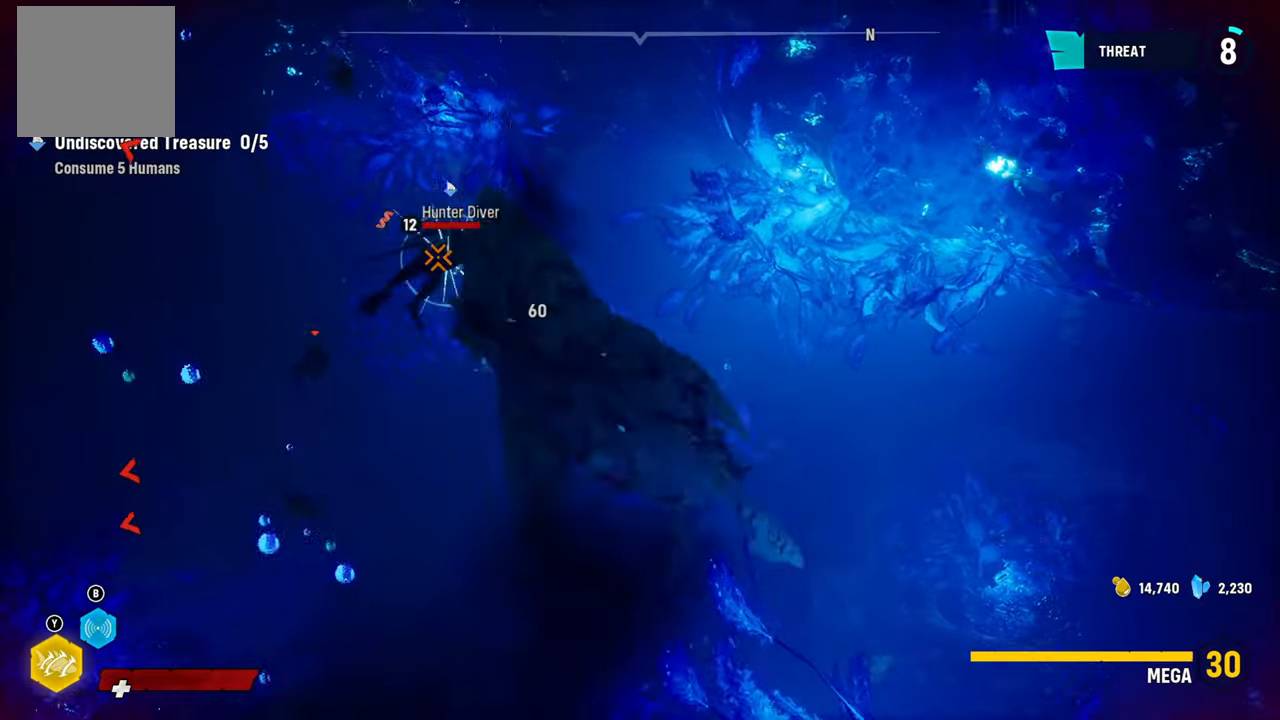
{"dt_ms": 500, "buttons": ["L2", "R2"], "left_stick": "up", "right_stick": "up-right", "button_events": [[60, "R2", "up"], [120, "R2", "down"]]}
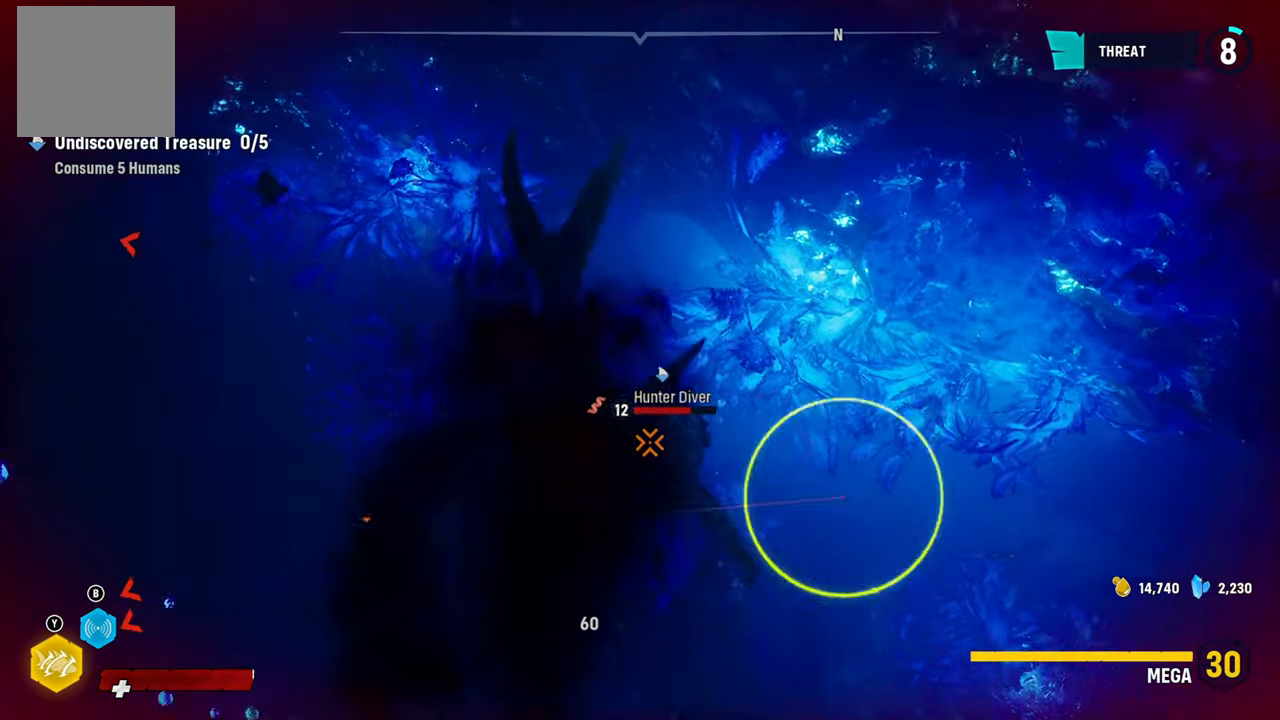
{"dt_ms": 500, "buttons": ["L2", "R2"], "left_stick": "down-left", "right_stick": "up-right", "button_events": []}
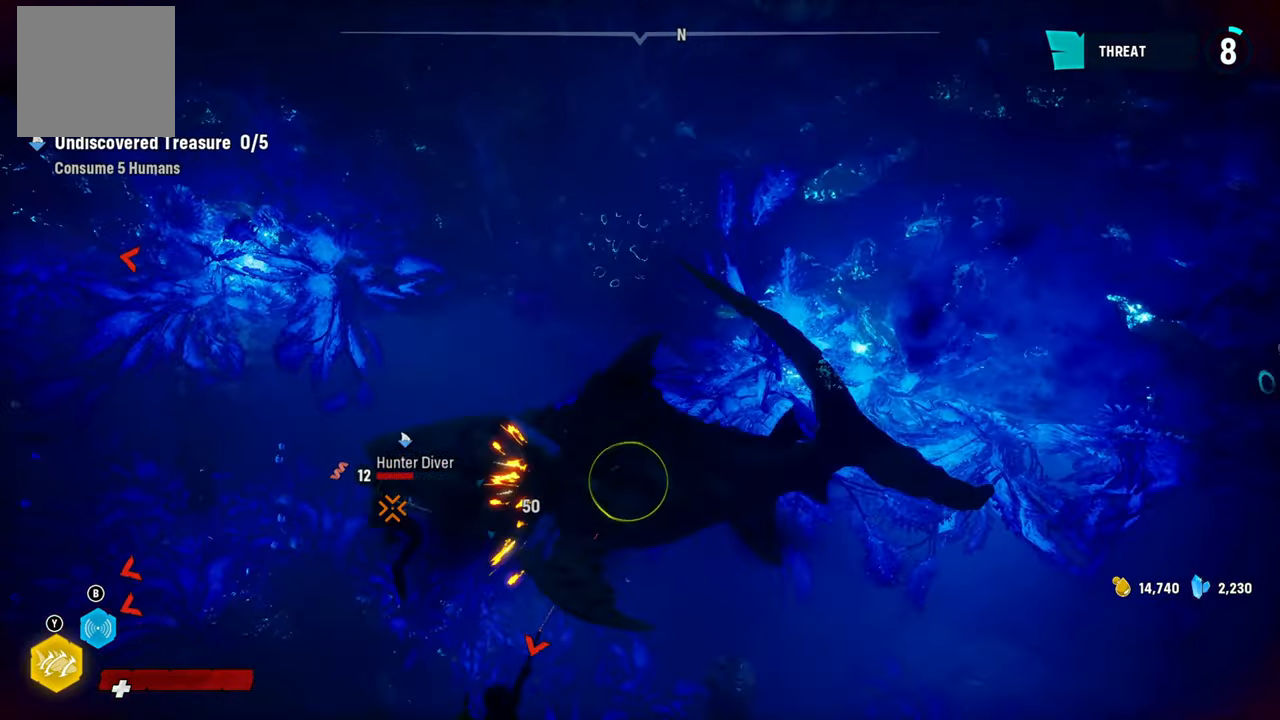
{"dt_ms": 500, "buttons": ["L2", "R2"], "left_stick": "down-right", "right_stick": "up-right", "button_events": []}
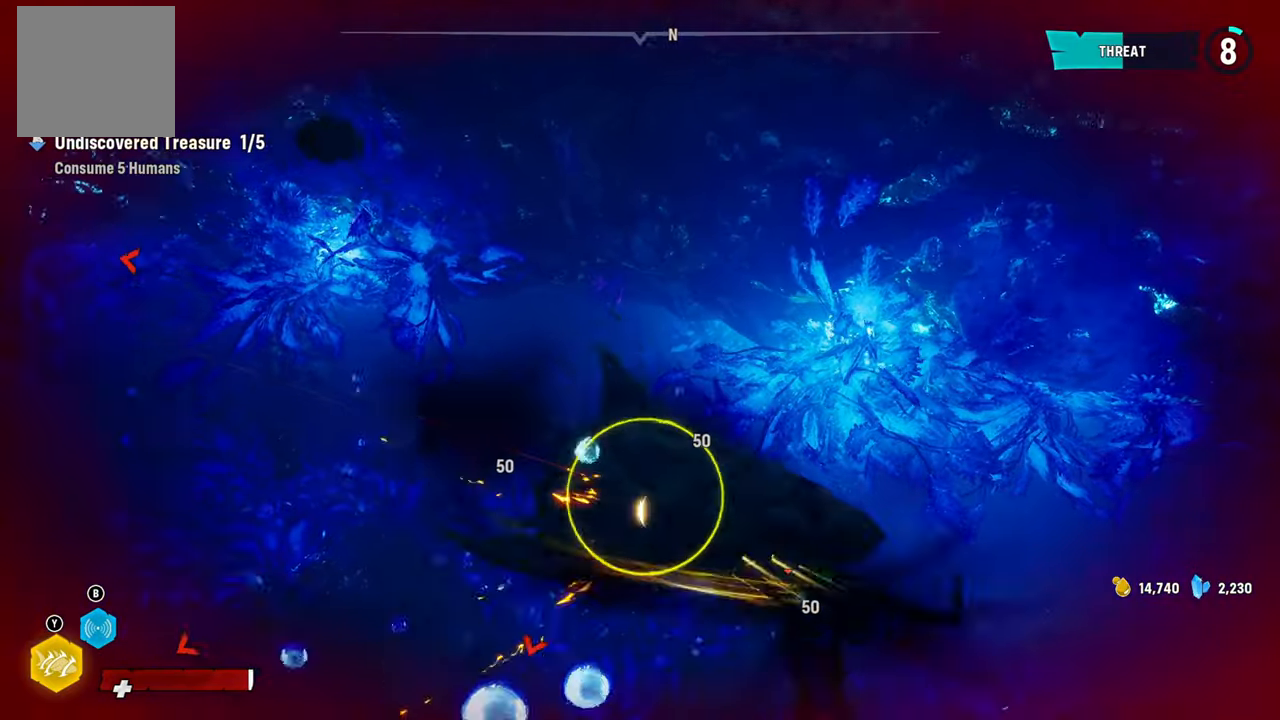
{"dt_ms": 500, "buttons": ["L2", "R2"], "left_stick": "left", "right_stick": "up-right", "button_events": []}
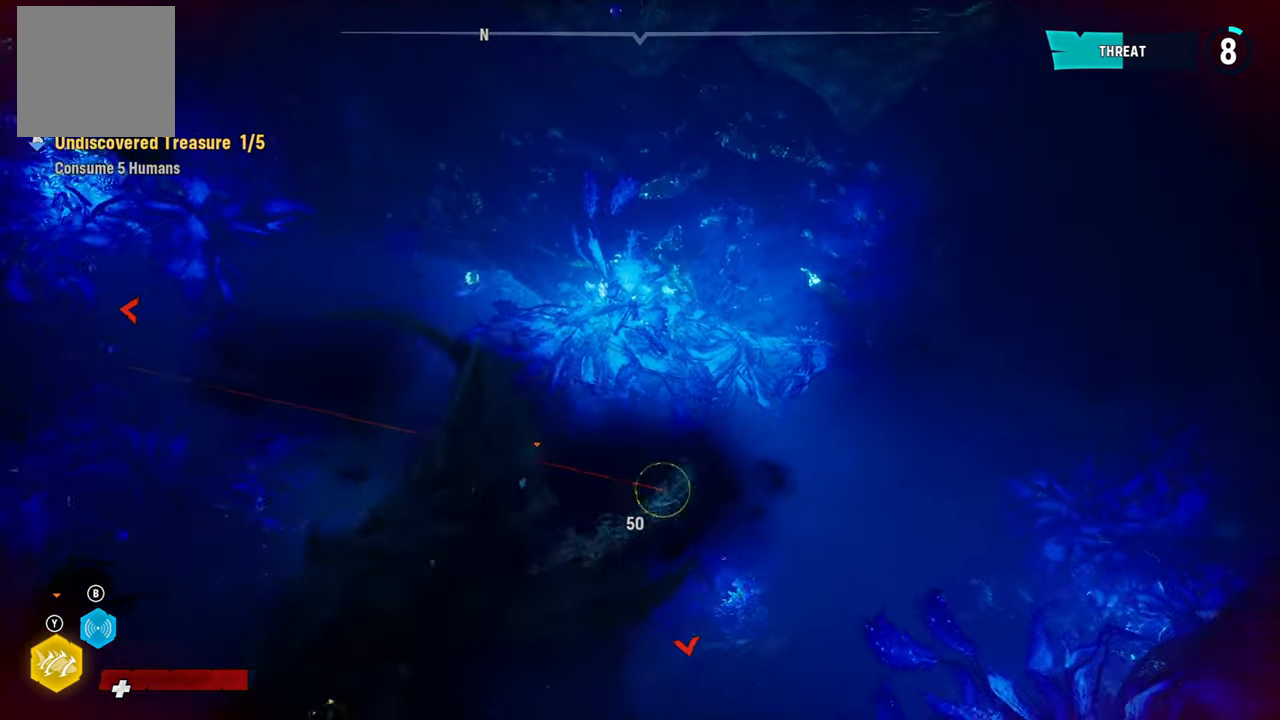
{"dt_ms": 500, "buttons": ["L2", "R2"], "left_stick": "up", "right_stick": "up-right", "button_events": []}
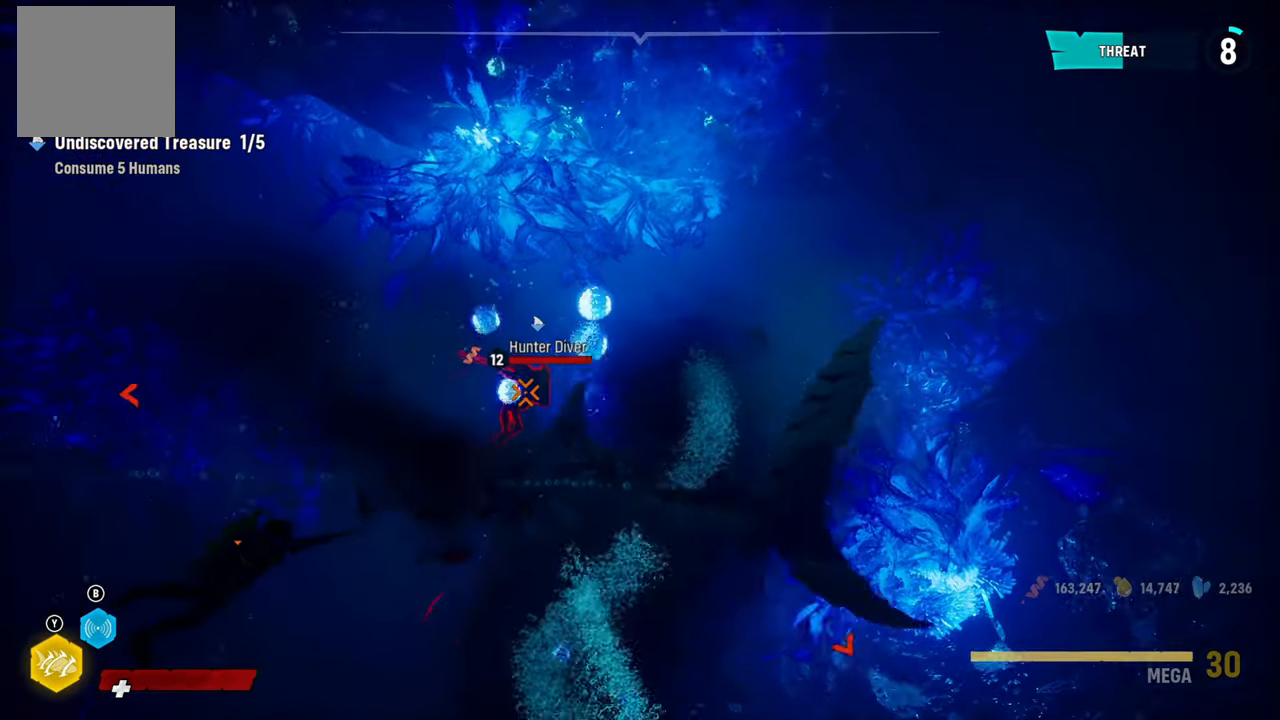
{"dt_ms": 500, "buttons": ["L2", "R2"], "left_stick": "up-right", "right_stick": "up-right", "button_events": []}
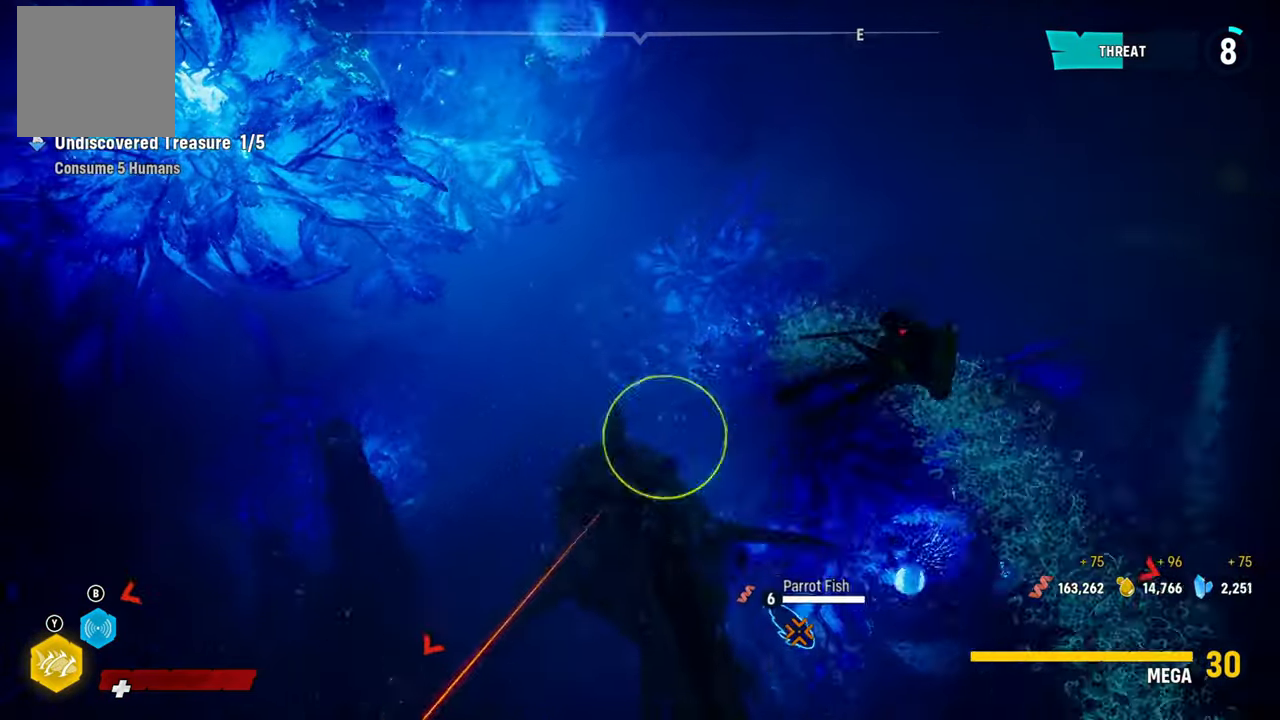
{"dt_ms": 500, "buttons": ["L2", "R3"], "left_stick": "up-right", "right_stick": "center", "button_events": [[140, "R2", "up"], [240, "R2", "down"], [400, "R3", "down"], [420, "R2", "up"]]}
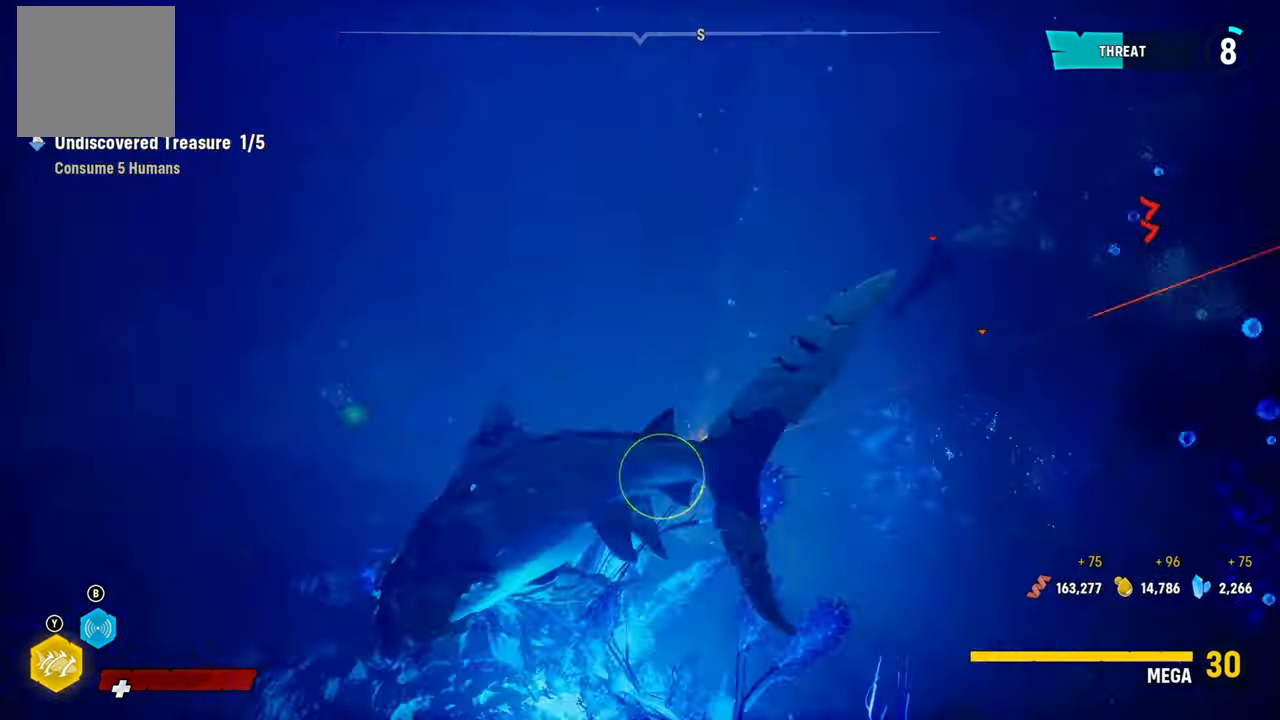
{"dt_ms": 500, "buttons": ["L2", "R2"], "left_stick": "up", "right_stick": "center", "button_events": [[40, "L2", "up"], [60, "R3", "up"], [240, "L2", "down"], [320, "R2", "down"]]}
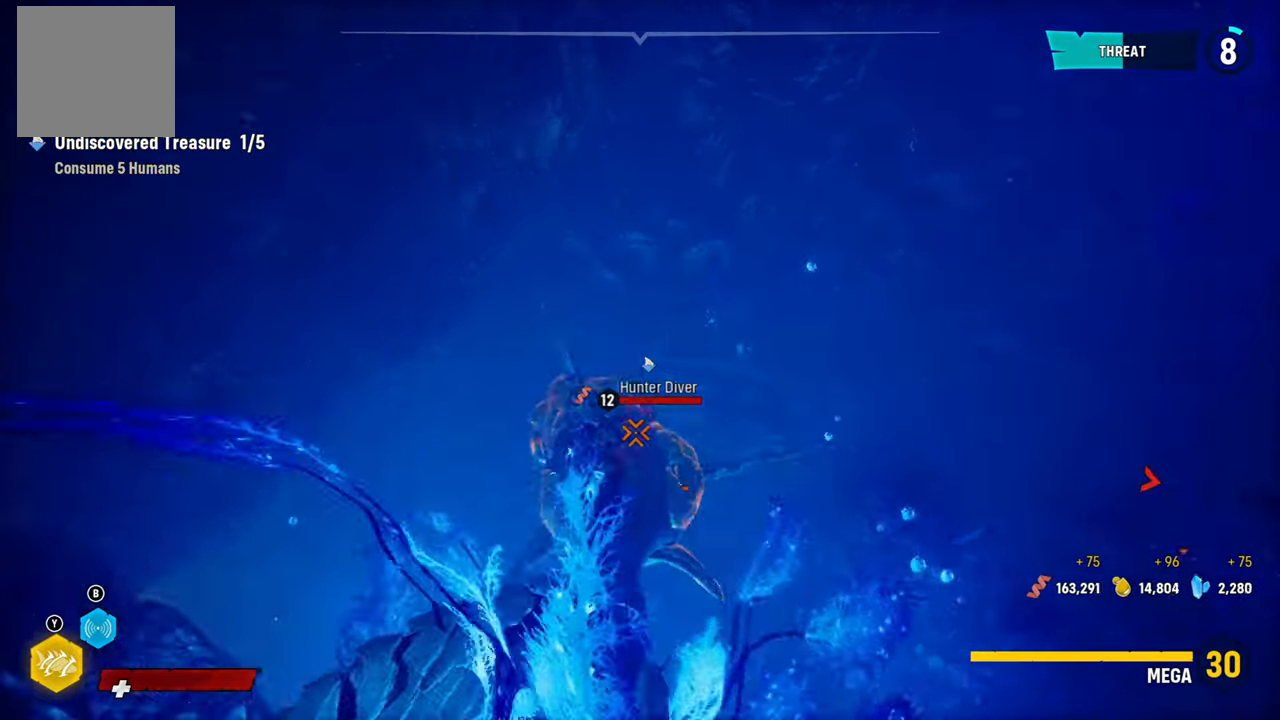
{"dt_ms": 500, "buttons": ["L2", "R2"], "left_stick": "up", "right_stick": "right", "button_events": [[180, "R2", "up"], [280, "R2", "down"]]}
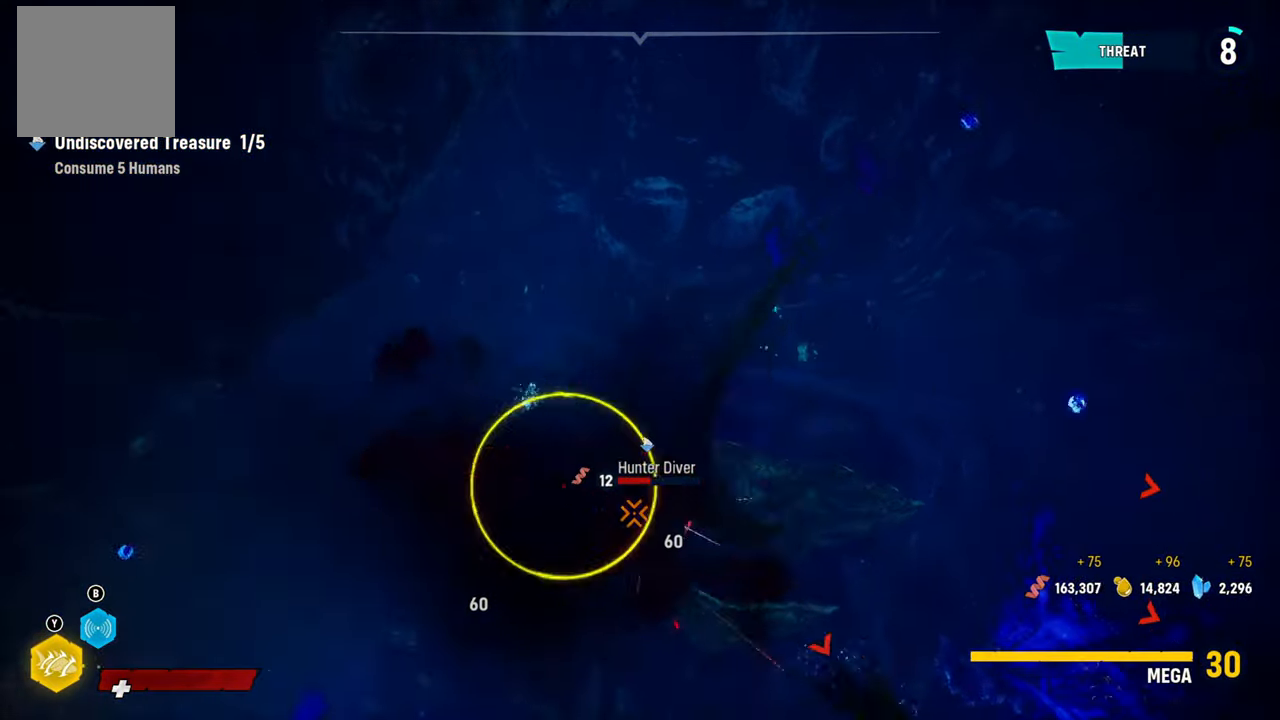
{"dt_ms": 500, "buttons": ["L2", "R2"], "left_stick": "right", "right_stick": "down", "button_events": []}
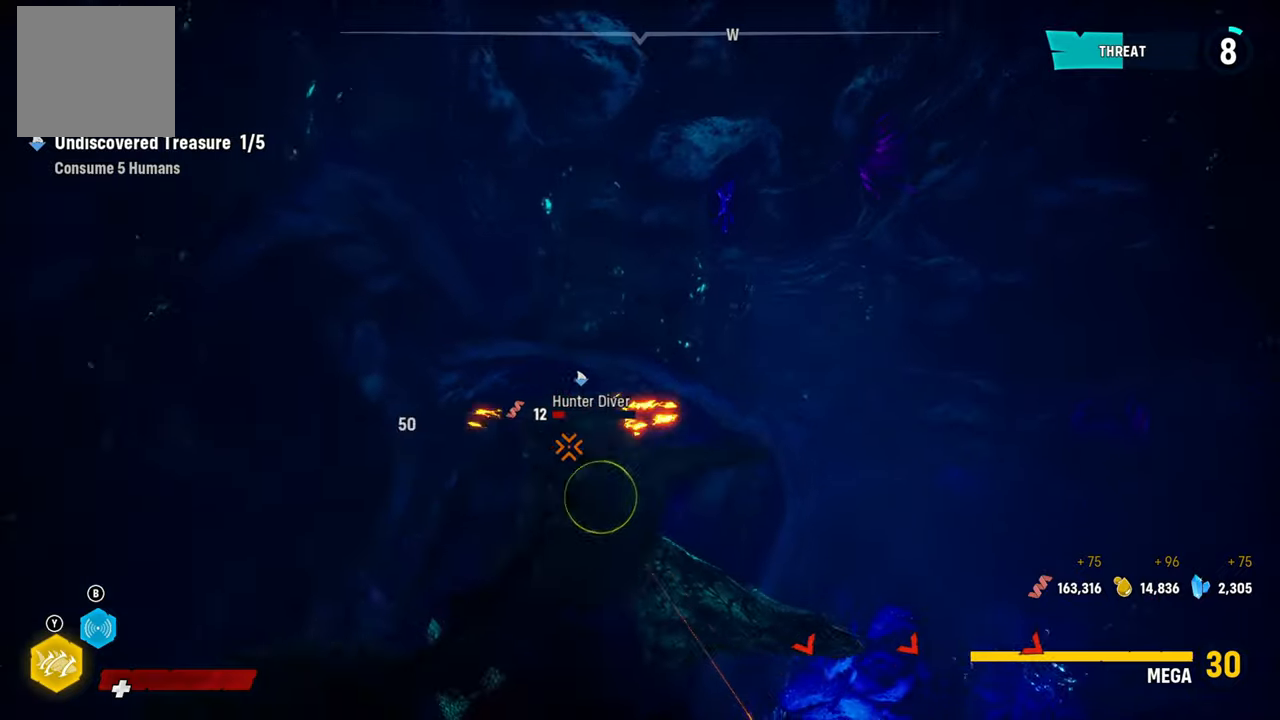
{"dt_ms": 500, "buttons": ["L2", "R2"], "left_stick": "down-right", "right_stick": "down", "button_events": []}
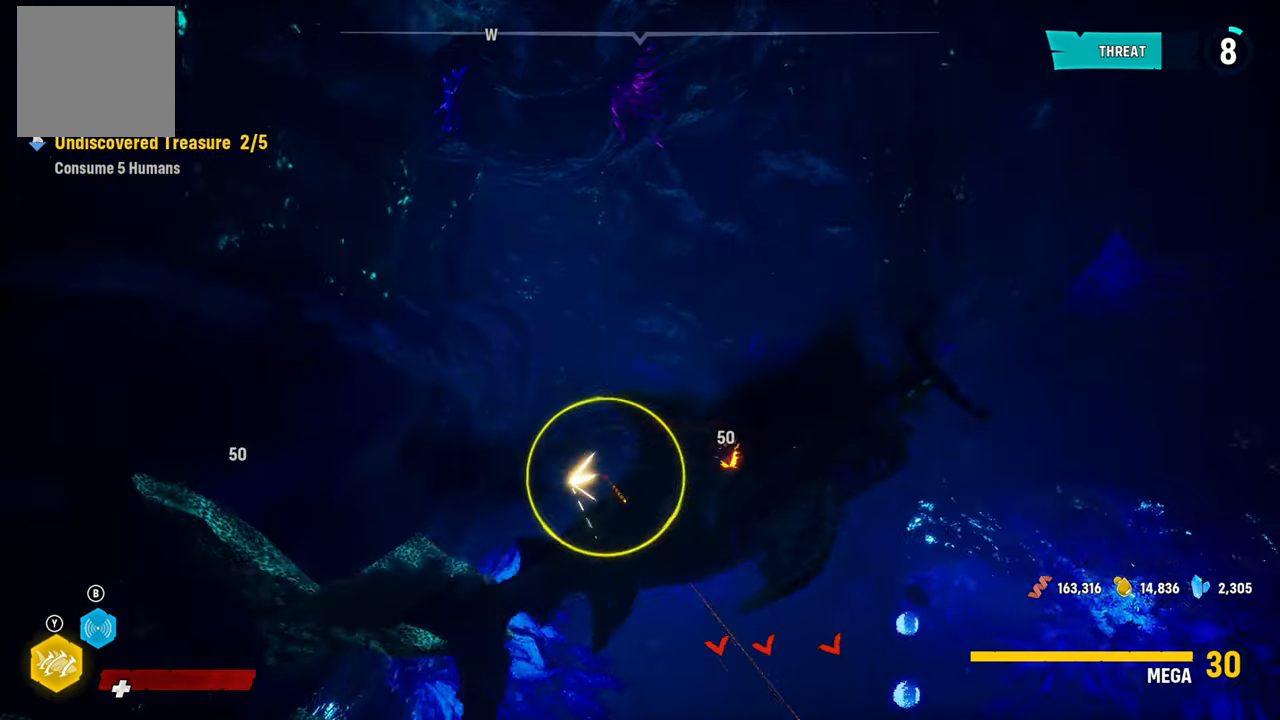
{"dt_ms": 500, "buttons": ["L2", "R2"], "left_stick": "down-right", "right_stick": "right", "button_events": []}
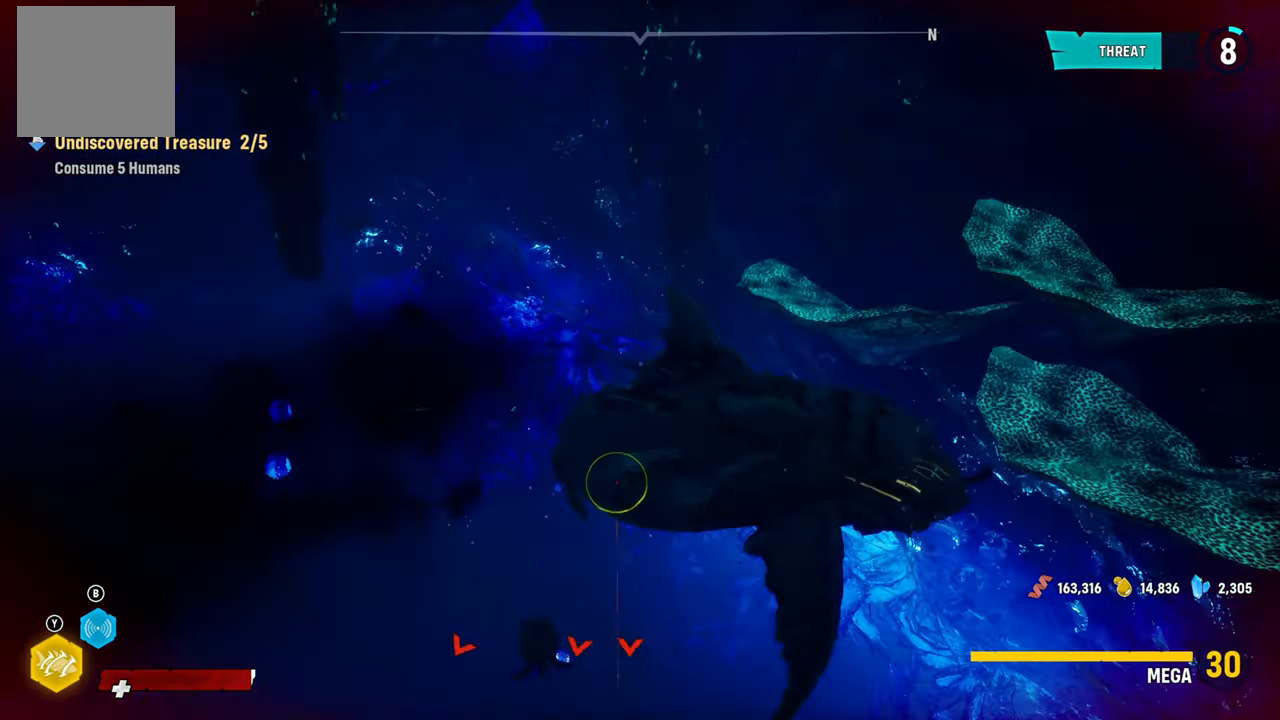
{"dt_ms": 500, "buttons": ["L2", "R2"], "left_stick": "left", "right_stick": "right", "button_events": []}
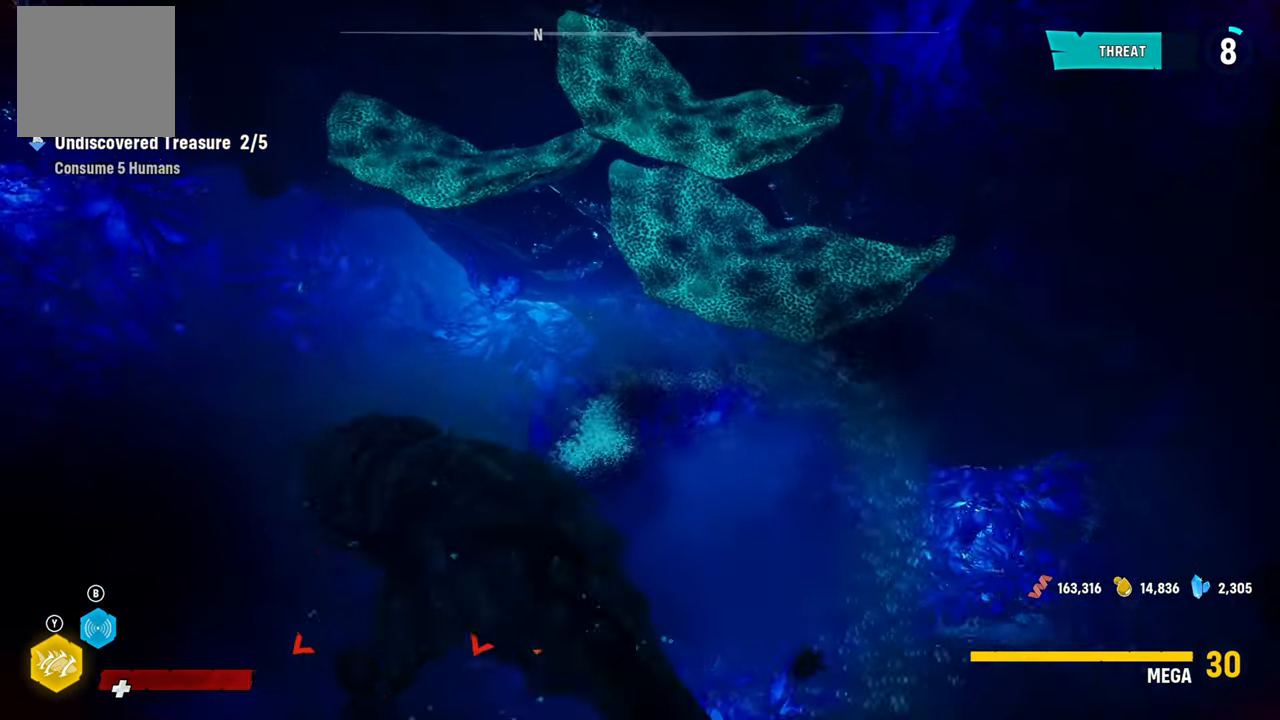
{"dt_ms": 500, "buttons": ["L2", "R2"], "left_stick": "left", "right_stick": "up-right", "button_events": []}
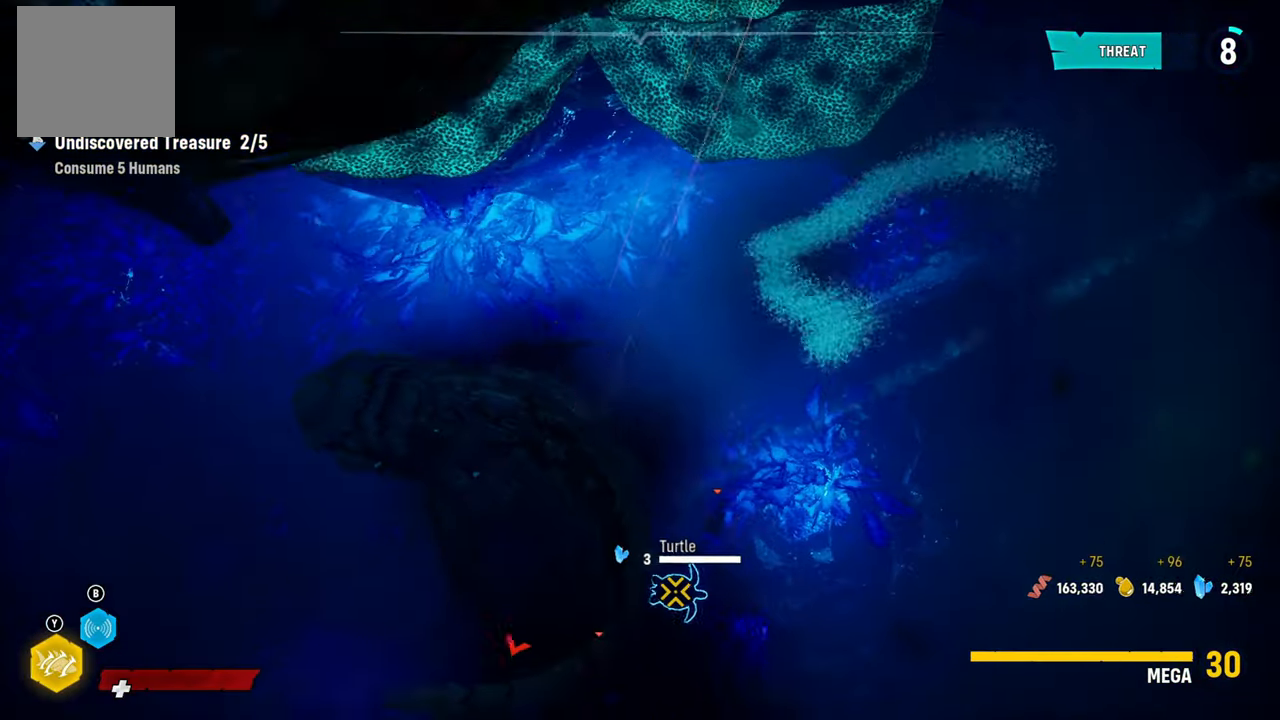
{"dt_ms": 500, "buttons": [], "left_stick": "up", "right_stick": "center", "button_events": [[100, "R2", "up"], [220, "R3", "down"], [340, "R3", "up"], [380, "L2", "up"]]}
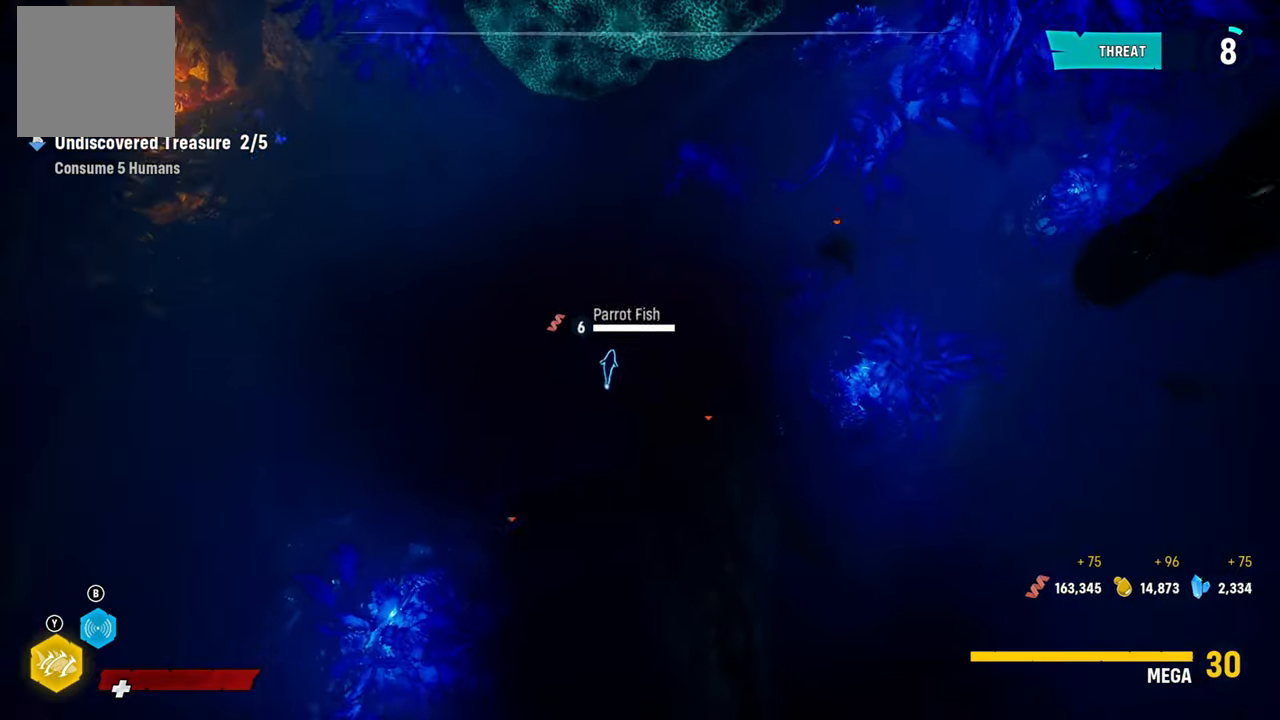
{"dt_ms": 500, "buttons": ["L2", "R2"], "left_stick": "up", "right_stick": "center", "button_events": [[100, "L2", "down"], [140, "R2", "down"]]}
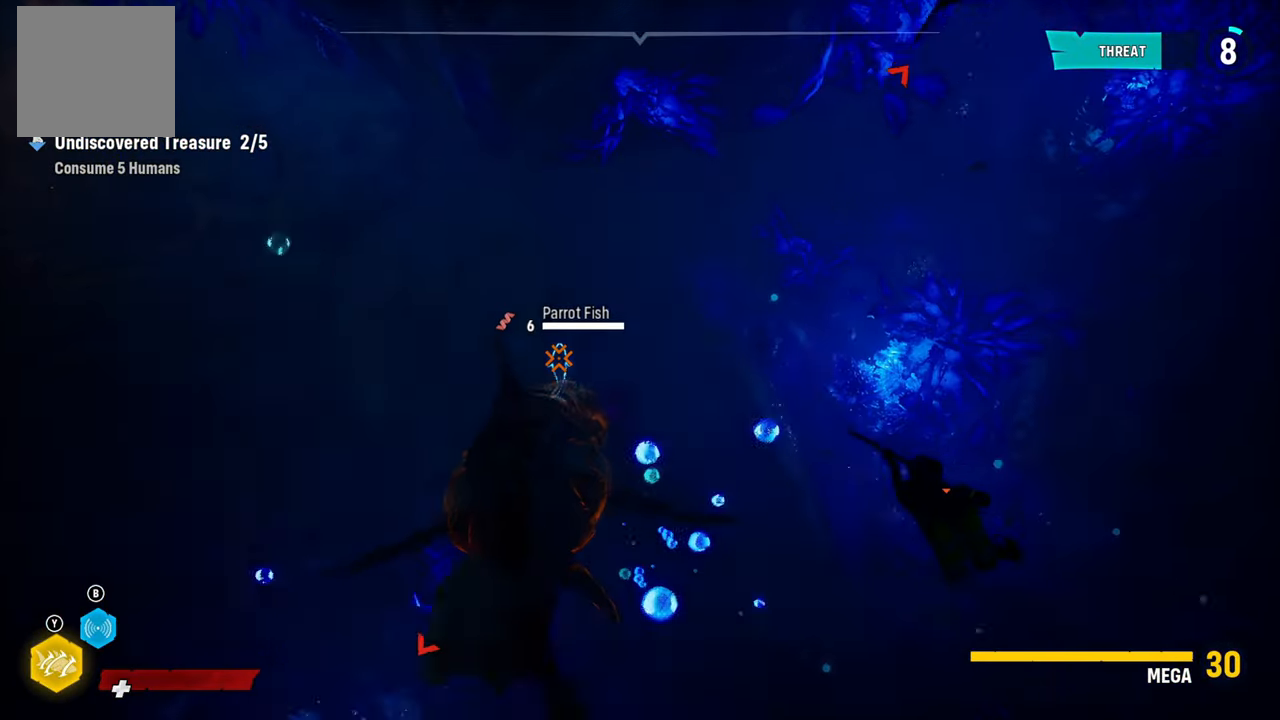
{"dt_ms": 500, "buttons": ["L2", "R2"], "left_stick": "up-left", "right_stick": "center", "button_events": [[60, "R2", "up"], [160, "R2", "down"], [320, "R2", "up"], [380, "R2", "down"]]}
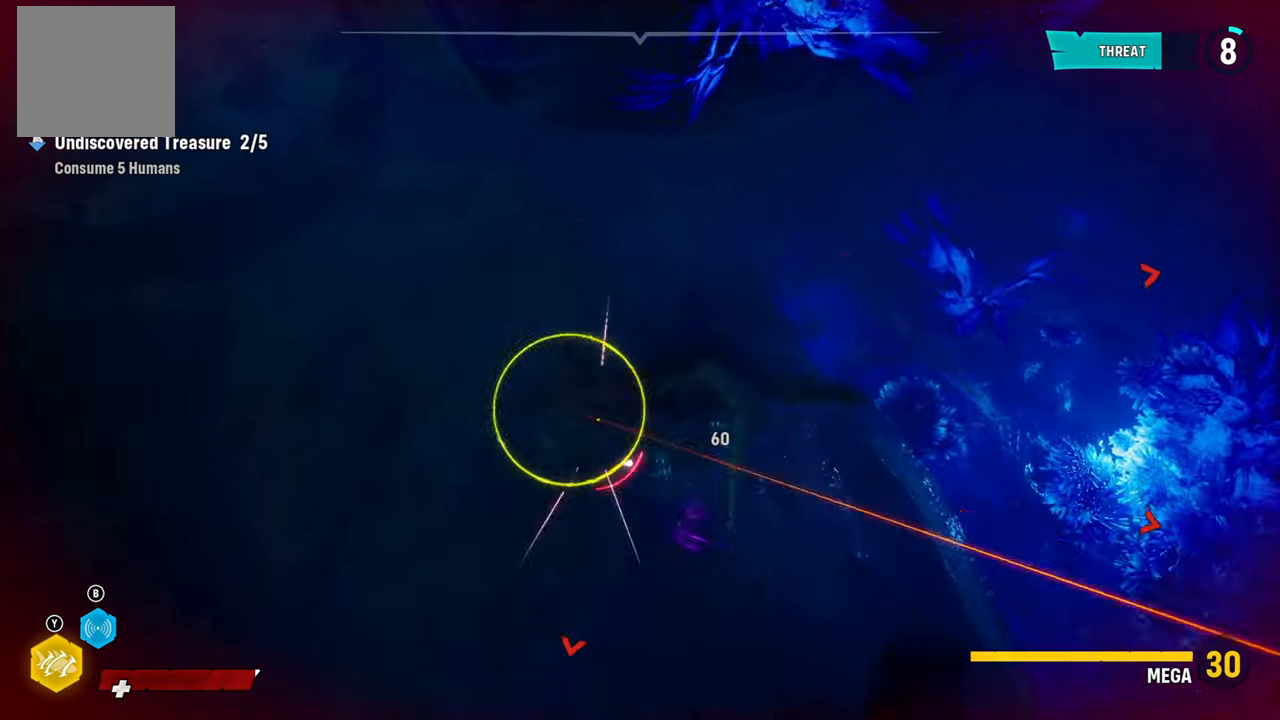
{"dt_ms": 500, "buttons": ["L2", "R2"], "left_stick": "down-right", "right_stick": "center", "button_events": [[220, "R2", "up"], [260, "R2", "down"], [420, "R2", "up"], [460, "R2", "down"]]}
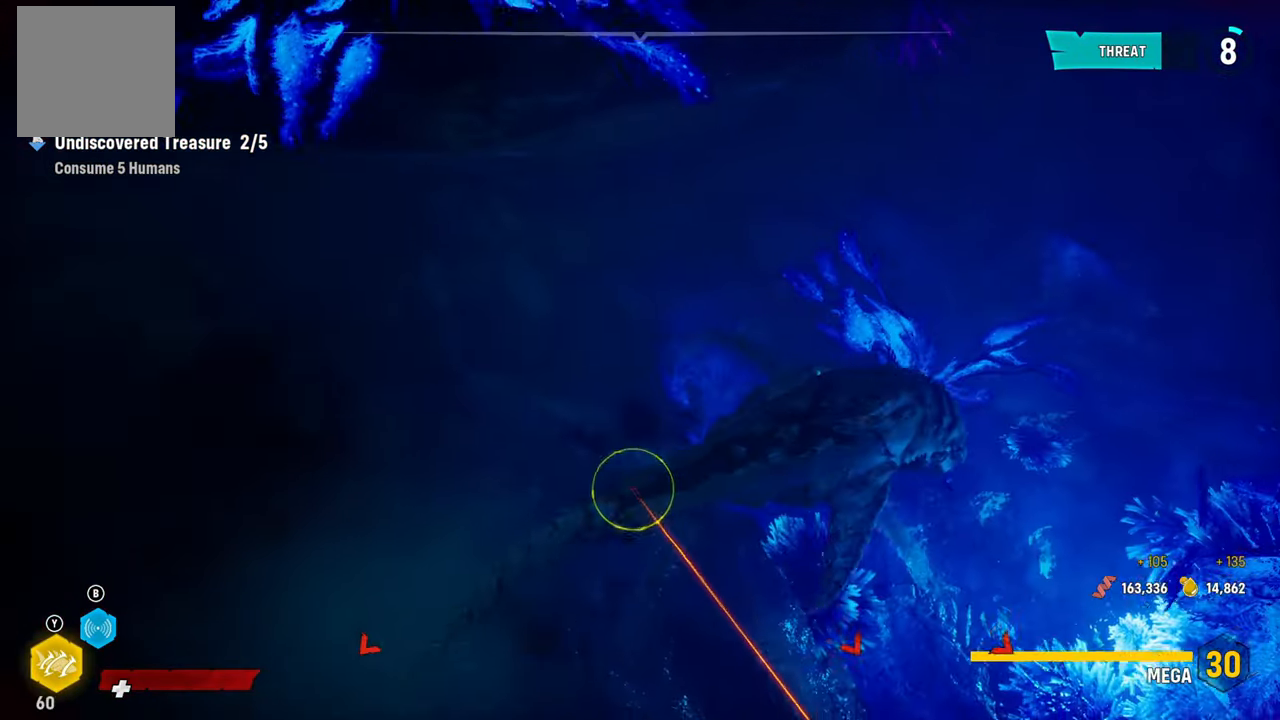
{"dt_ms": 1000, "buttons": ["L2", "R2"], "left_stick": "up", "right_stick": "center", "button_events": [[120, "R2", "up"], [300, "R3", "down"], [320, "L2", "up"], [460, "R3", "up"], [680, "L2", "down"], [820, "R2", "down"]]}
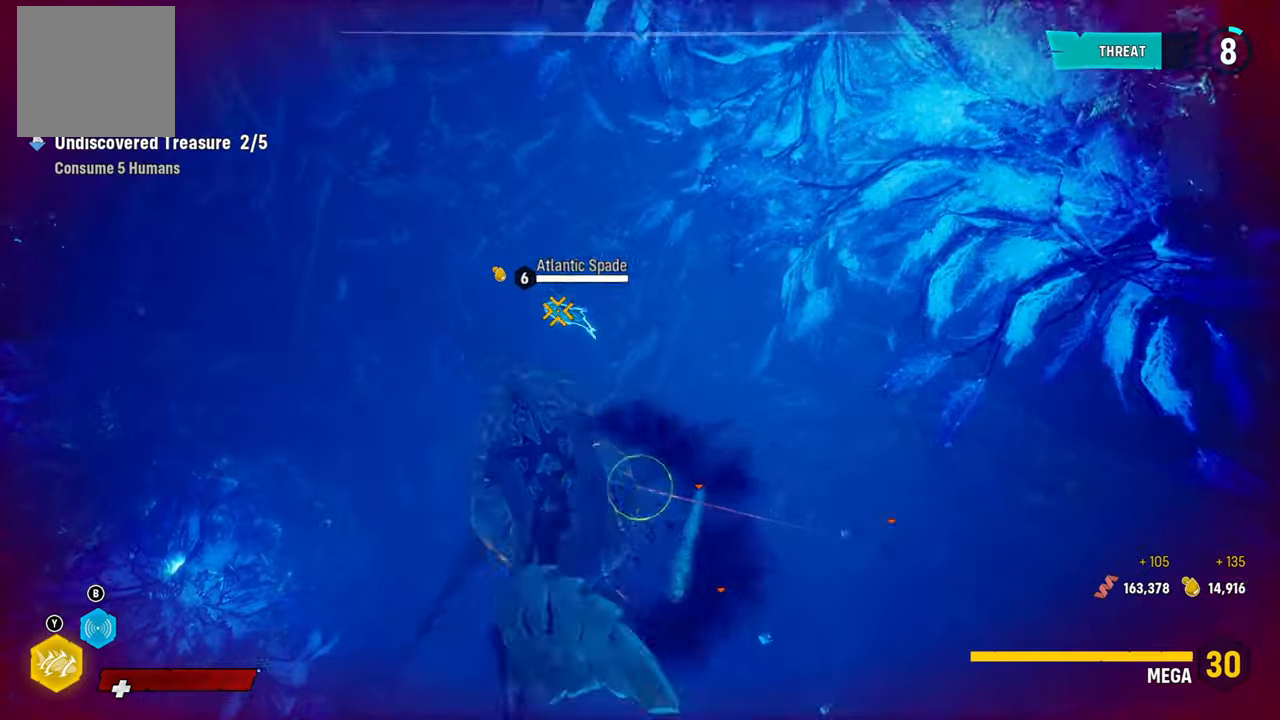
{"dt_ms": 500, "buttons": ["L2", "R2"], "left_stick": "up", "right_stick": "center", "button_events": [[60, "R2", "up"], [240, "R2", "down"]]}
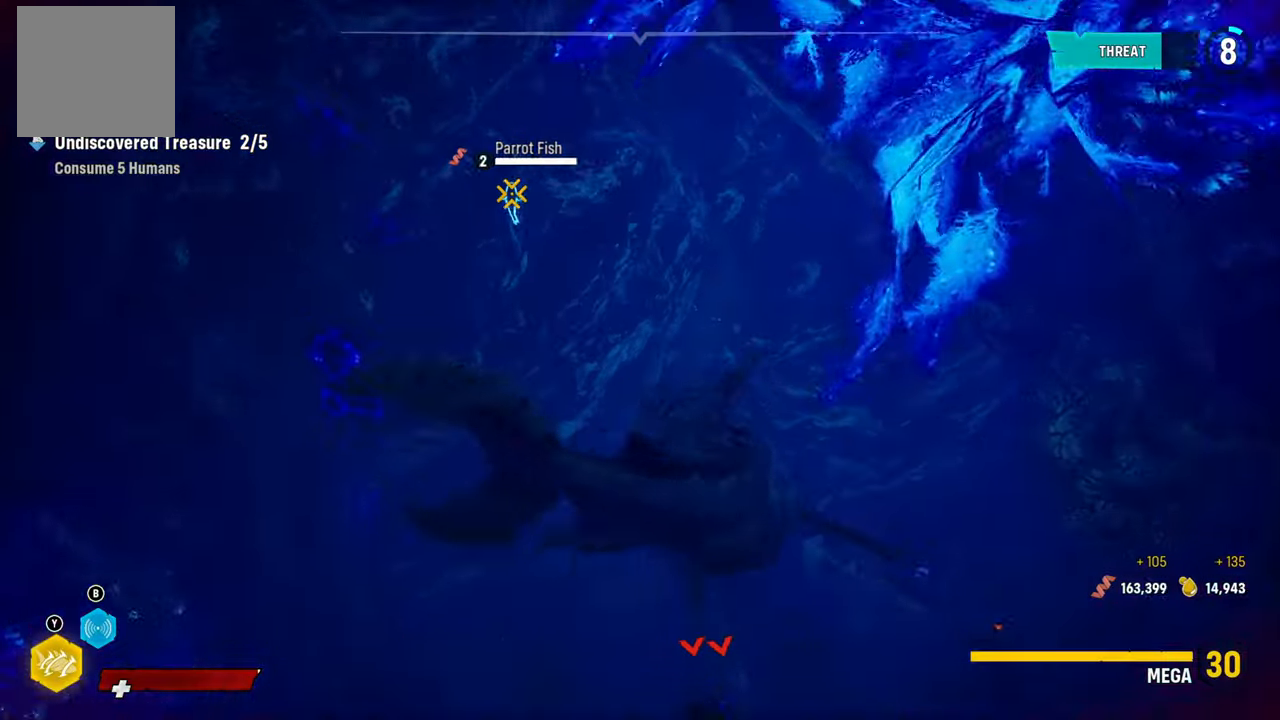
{"dt_ms": 500, "buttons": ["L2"], "left_stick": "down-left", "right_stick": "center", "button_events": [[460, "R2", "up"]]}